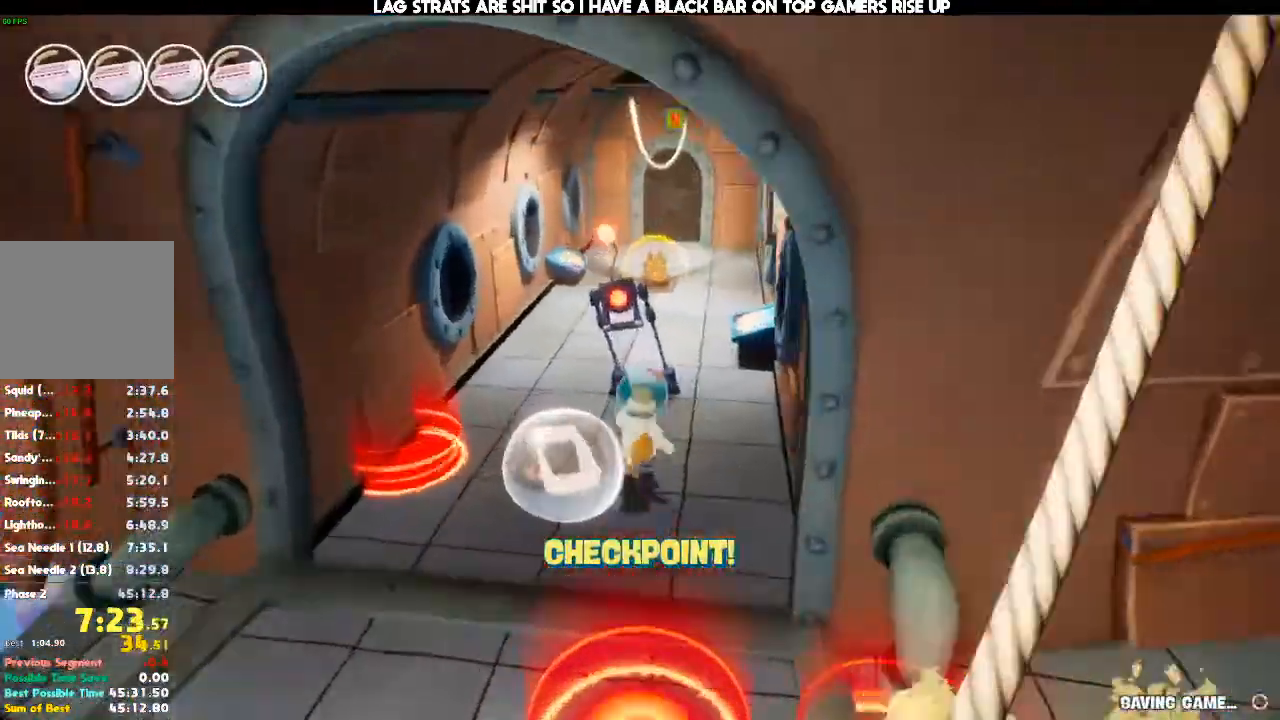
Gameplay with a controller (Xbox layout); each line is a JSON object with the inputs held at the frame after it (dt_ms = milliseconds from this image to that frame). "events" lists button and stick changes between this image and that frame as [ms after this image, input, new state], when the widget could be followed in between. Not read: DPAD_DOWN DPAD_LEFT DPAD_RIGHT DPAD_UP L3 R3.
{"dt_ms": 500, "buttons": [], "left_stick": "up", "right_stick": "center", "events": []}
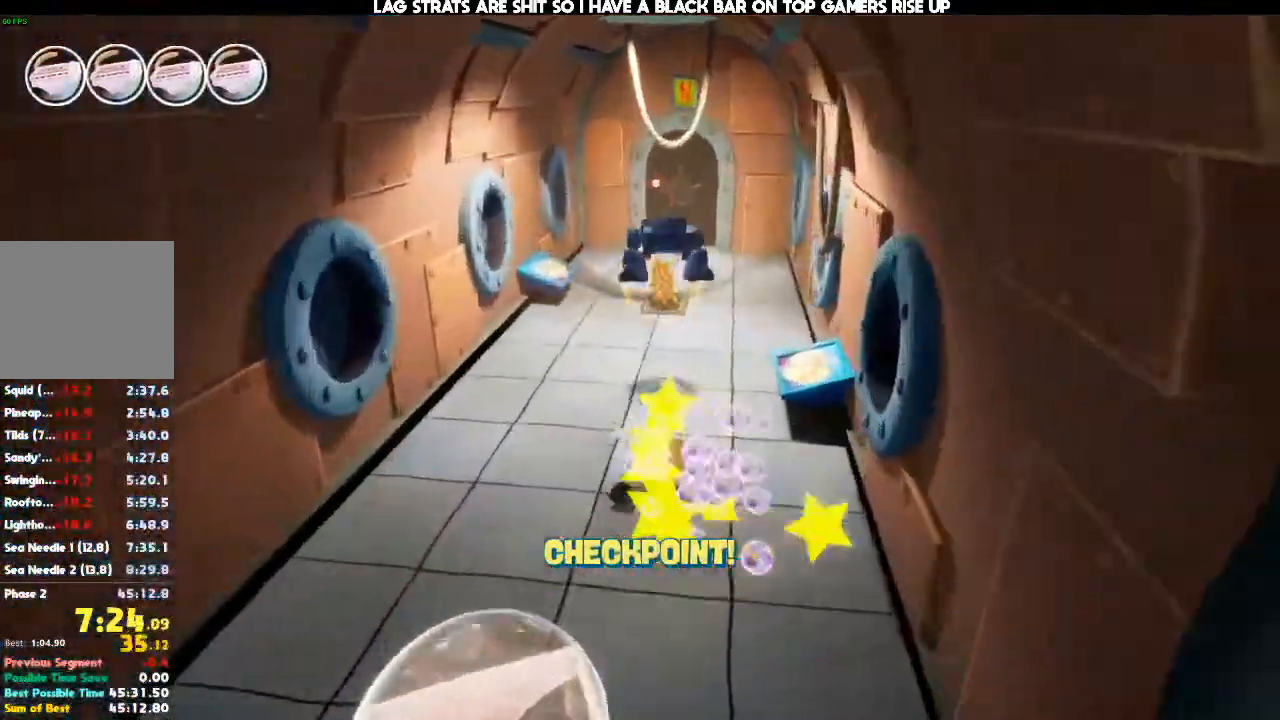
{"dt_ms": 500, "buttons": [], "left_stick": "up", "right_stick": "center", "events": []}
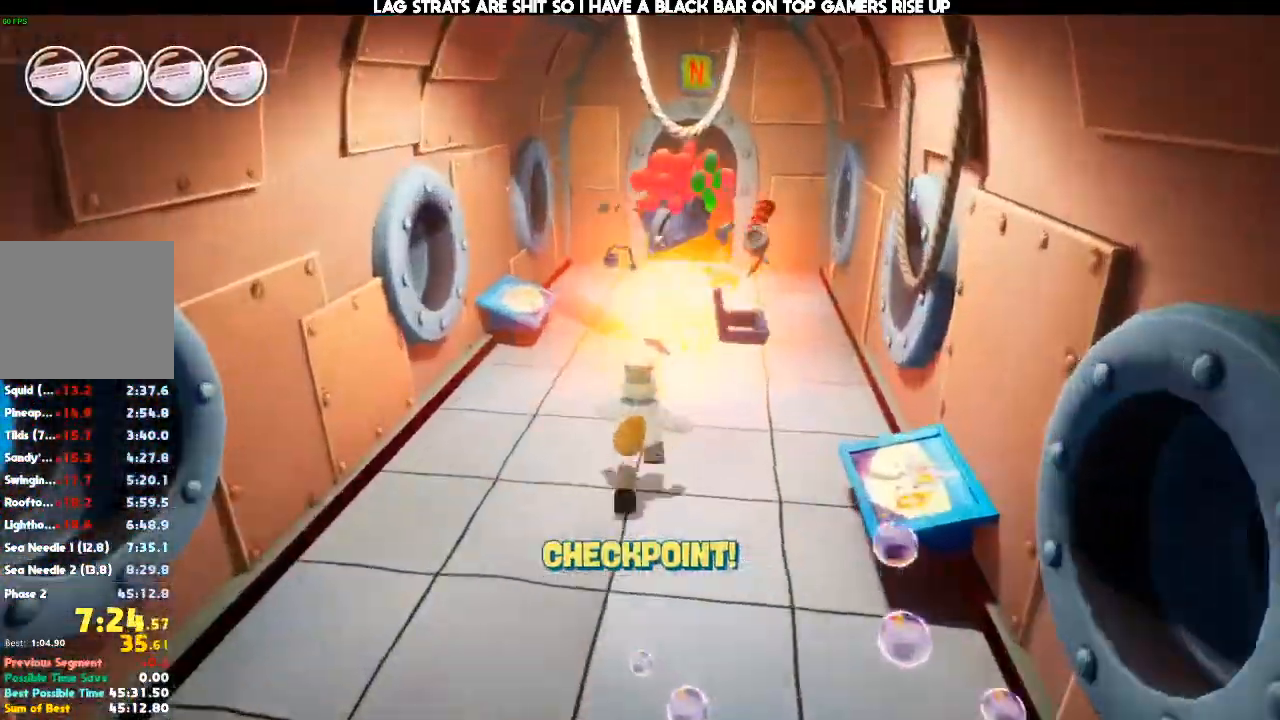
{"dt_ms": 1000, "buttons": [], "left_stick": "up-left", "right_stick": "left"}
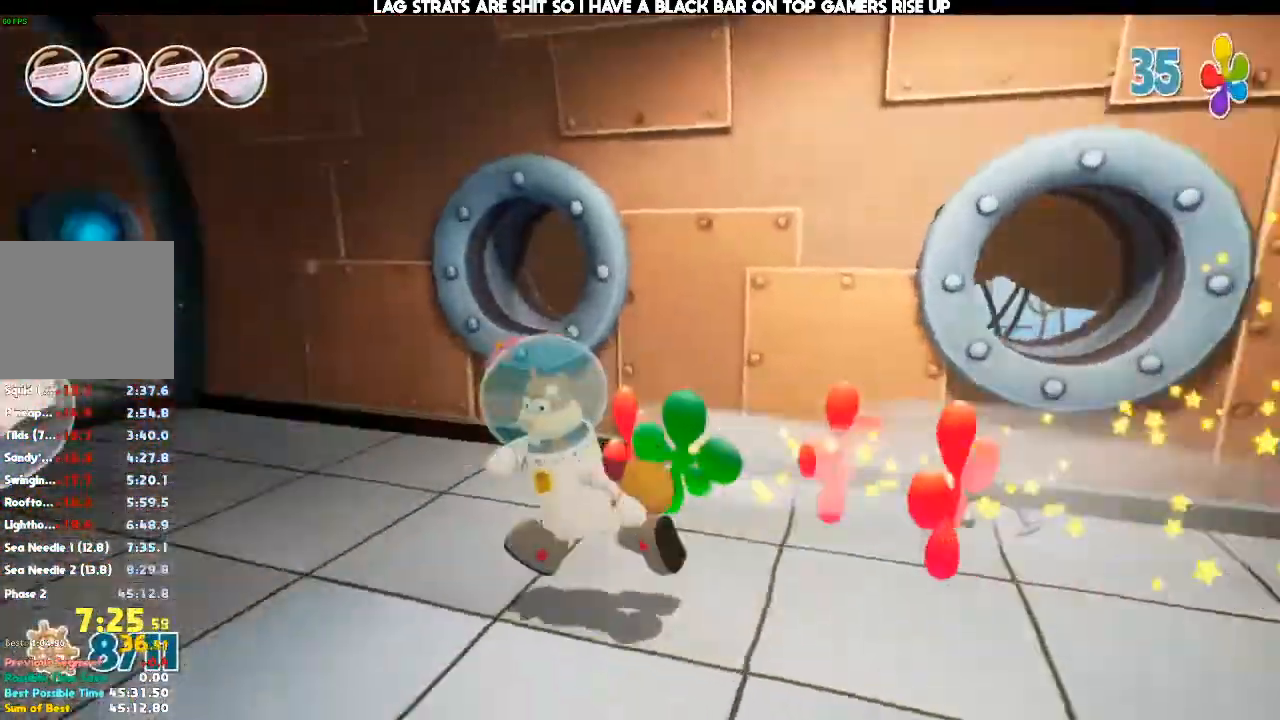
{"dt_ms": 500, "buttons": [], "left_stick": "up-left", "right_stick": "center"}